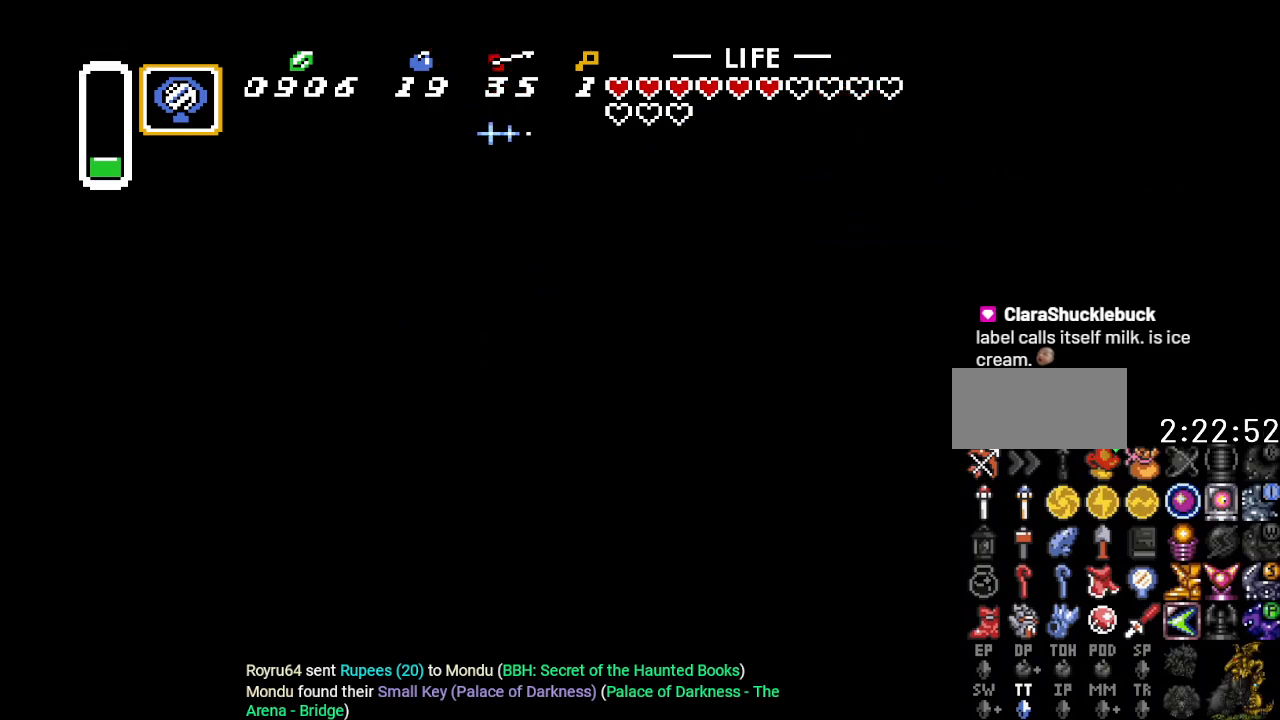
Gameplay with a controller (Nintendo layout); each line is a JSON object with the inputs held at the frame after it. "events" lists button and stick changes between this image and that frame as [ms after this image, input, new state], when the widget could be followed in between. Not read: L3 R3.
{"buttons": ["B", "DPAD_LEFT"], "events": []}
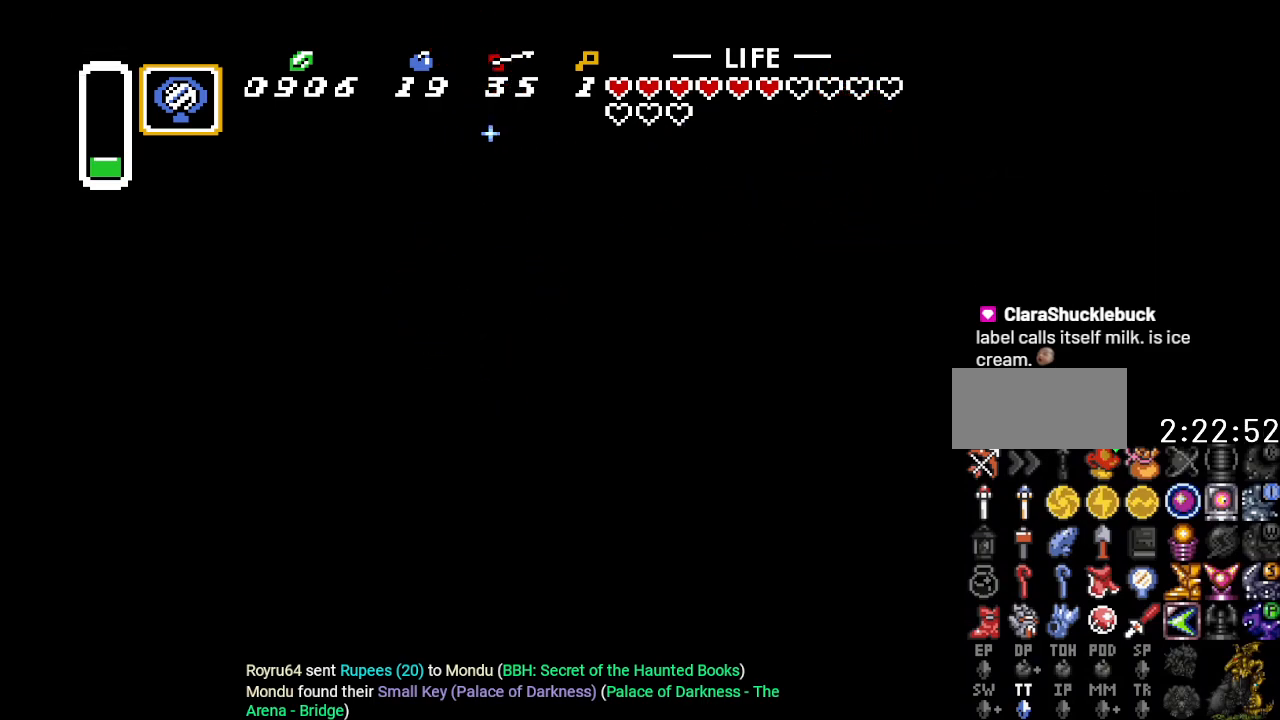
{"buttons": ["B", "DPAD_UP", "DPAD_LEFT"], "events": [[167, "DPAD_UP", "down"]]}
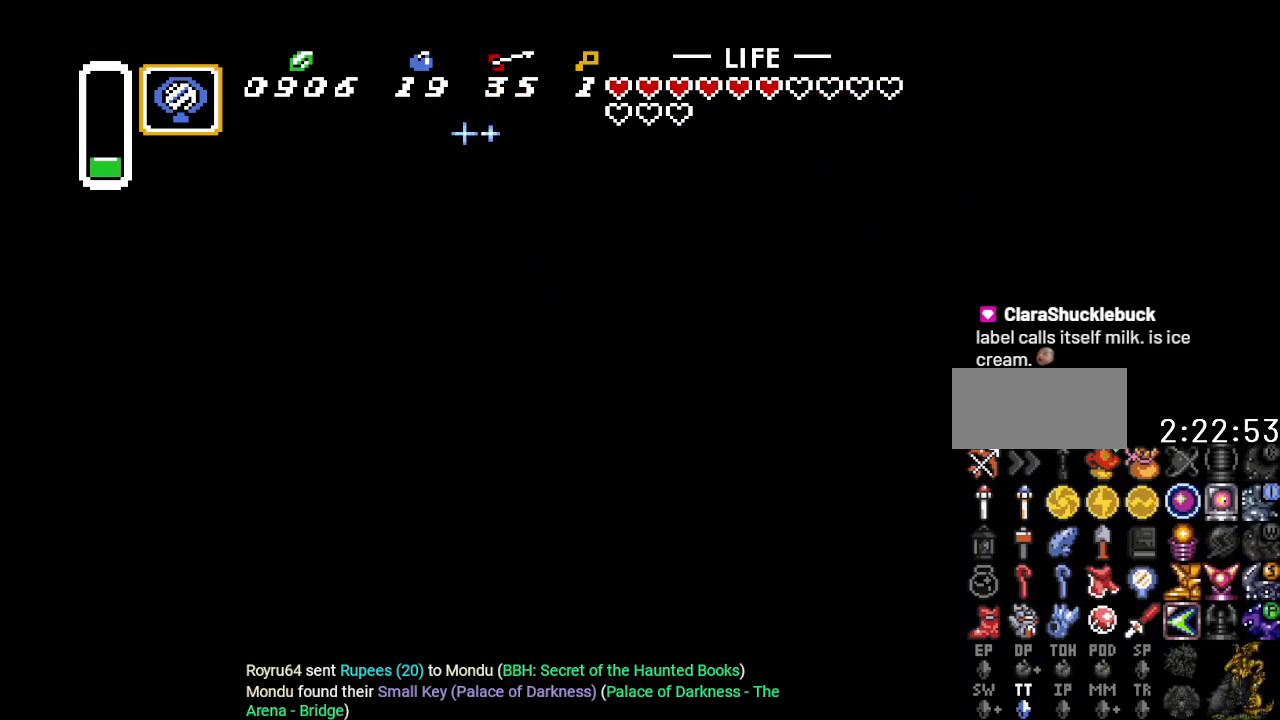
{"buttons": ["B", "DPAD_LEFT"], "events": [[100, "DPAD_UP", "up"], [167, "DPAD_DOWN", "down"], [417, "DPAD_DOWN", "up"]]}
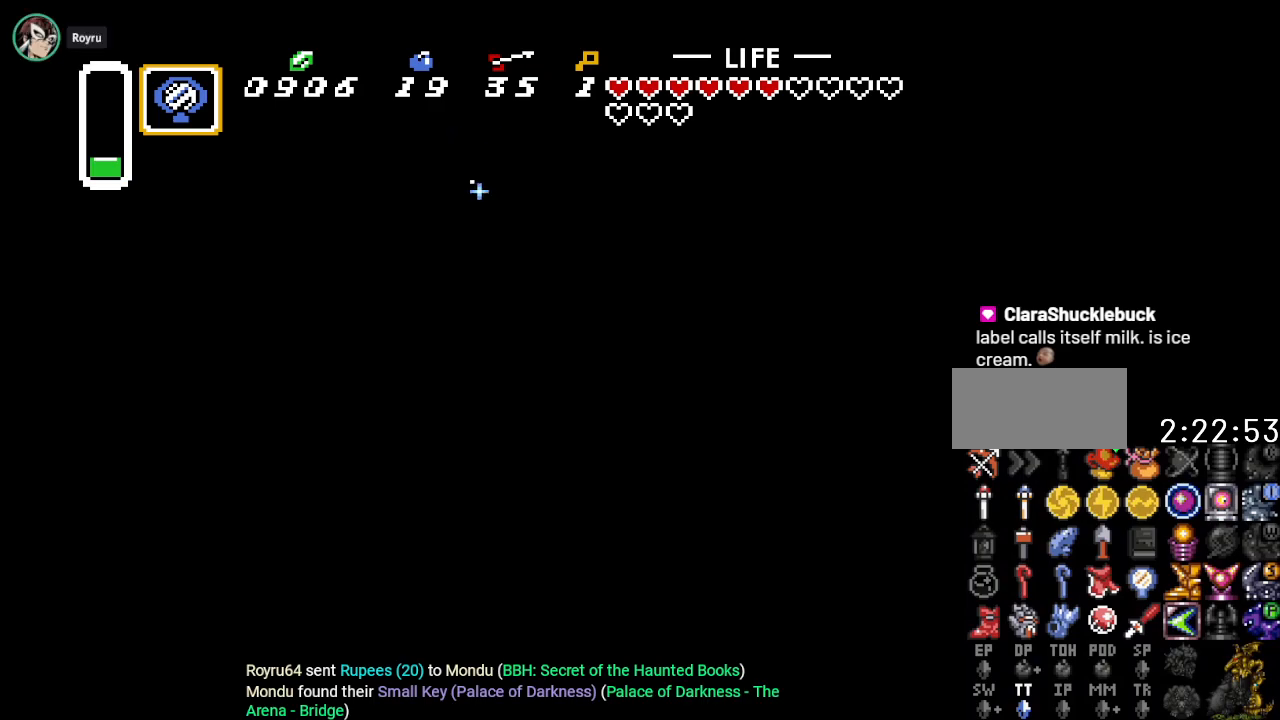
{"buttons": ["B", "DPAD_LEFT"], "events": []}
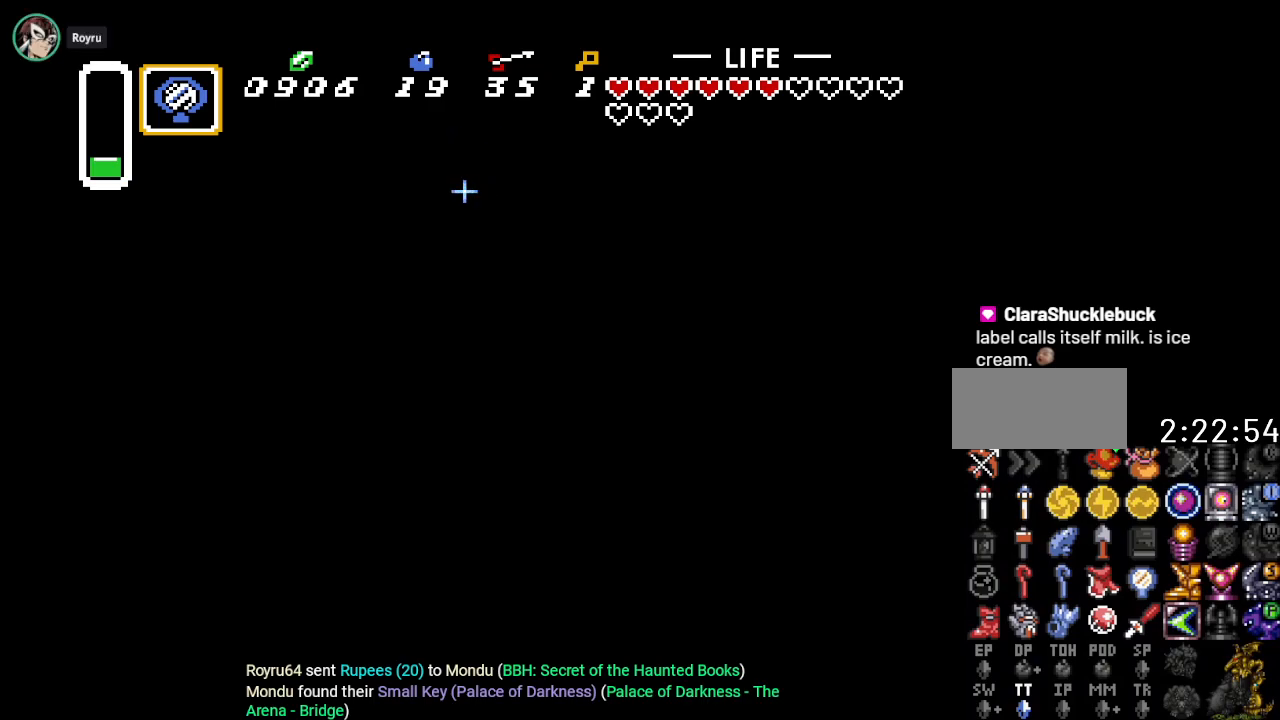
{"buttons": ["B", "DPAD_DOWN", "DPAD_LEFT"], "events": [[16, "DPAD_DOWN", "down"]]}
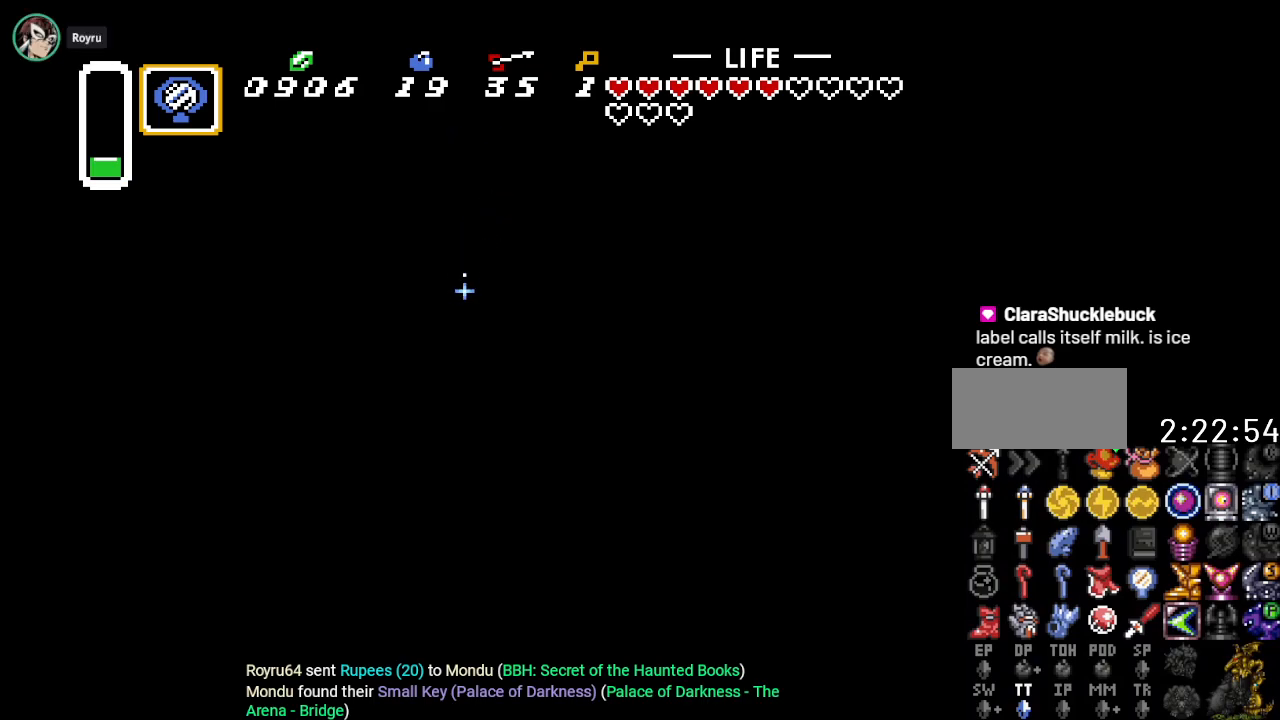
{"buttons": ["B", "DPAD_DOWN", "DPAD_LEFT"], "events": []}
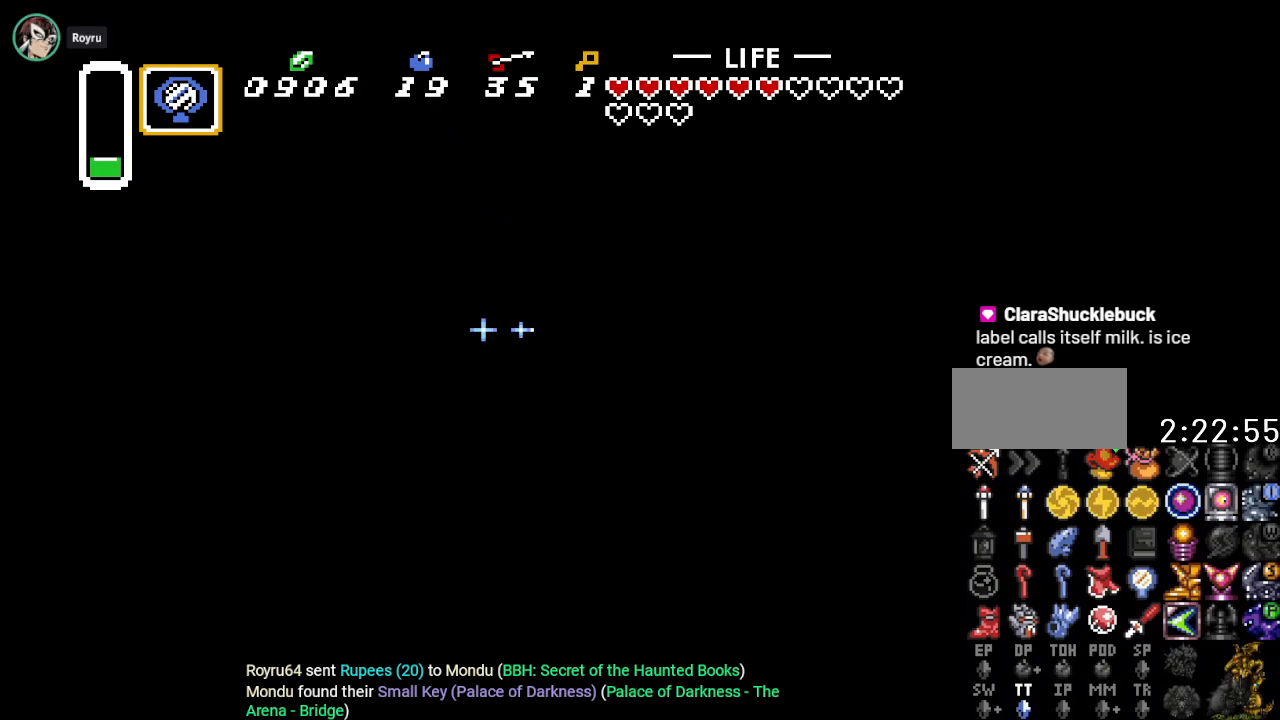
{"buttons": ["B", "DPAD_UP", "DPAD_LEFT"], "events": [[16, "DPAD_DOWN", "up"], [66, "DPAD_UP", "down"]]}
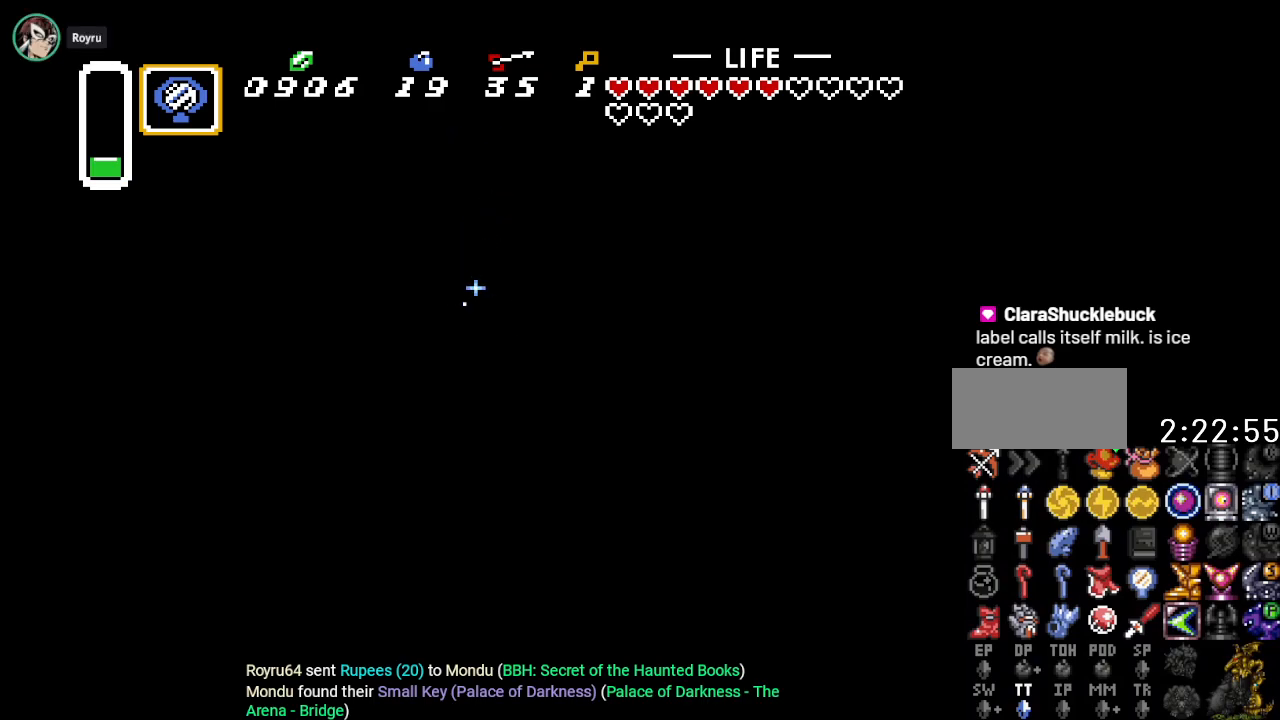
{"buttons": ["B", "DPAD_UP", "DPAD_LEFT"], "events": []}
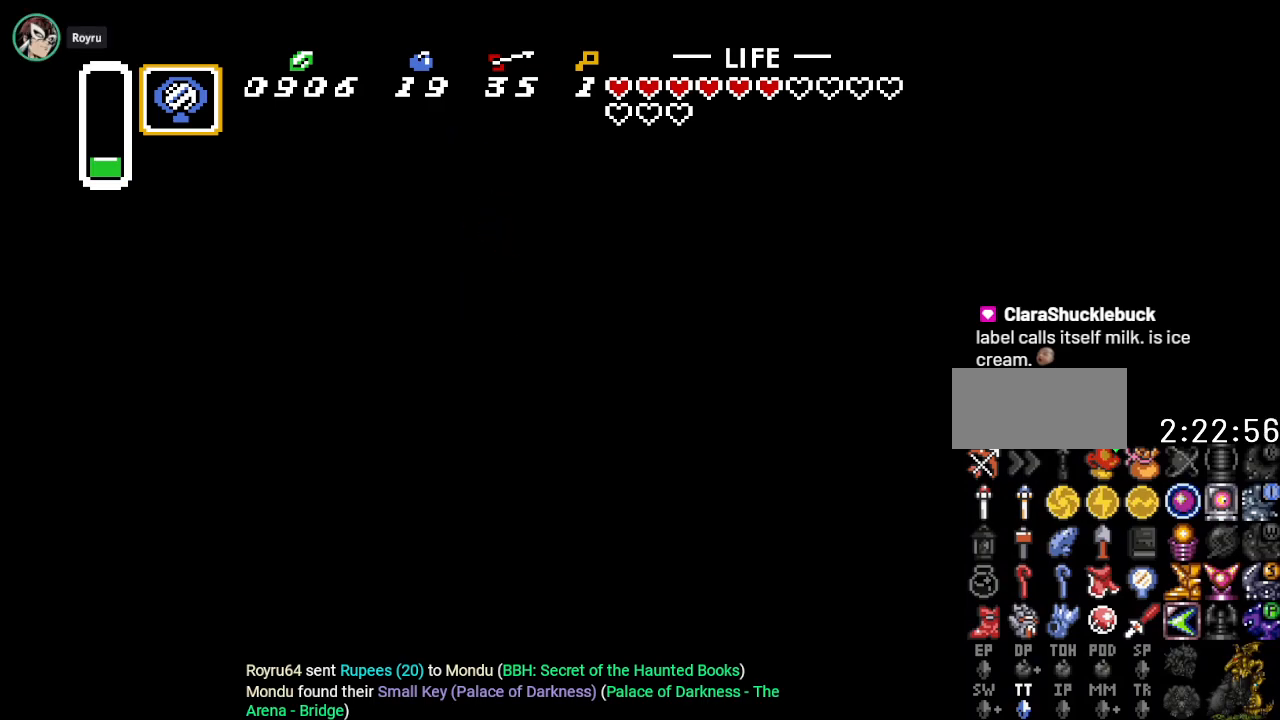
{"buttons": ["B", "DPAD_DOWN", "DPAD_LEFT"], "events": [[250, "DPAD_UP", "up"], [283, "DPAD_DOWN", "down"]]}
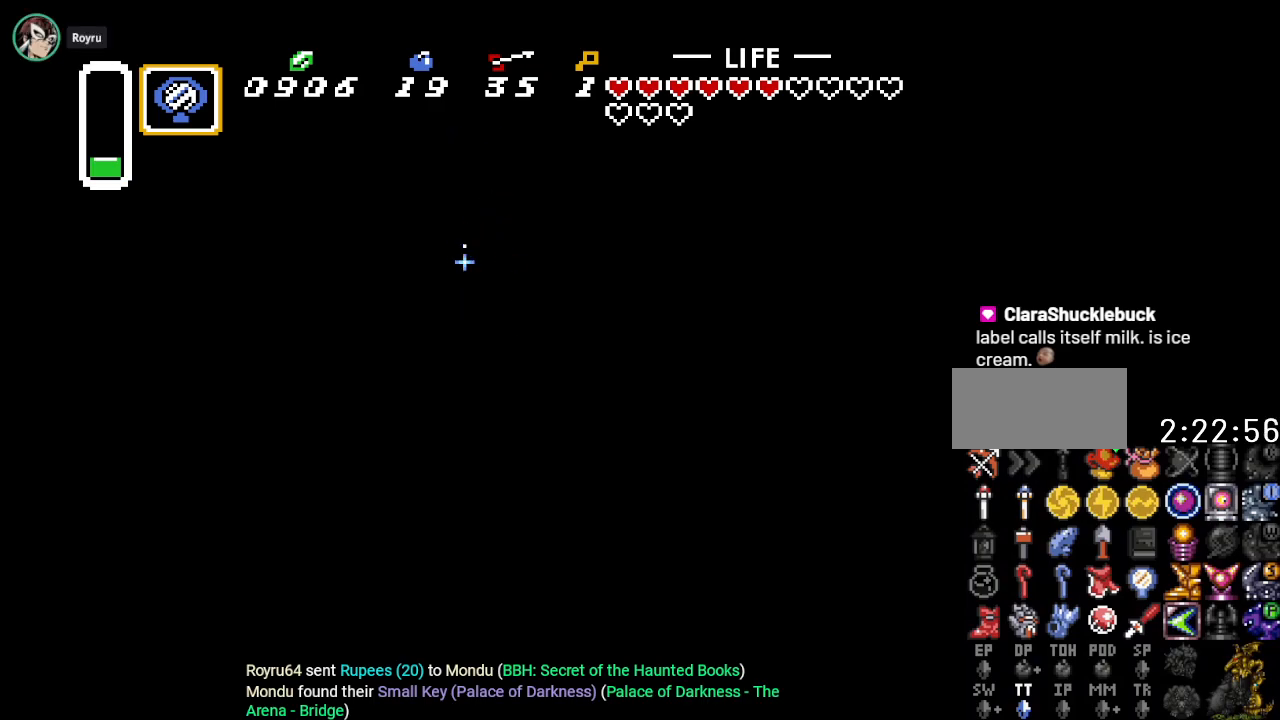
{"buttons": ["B", "DPAD_DOWN", "DPAD_LEFT"], "events": []}
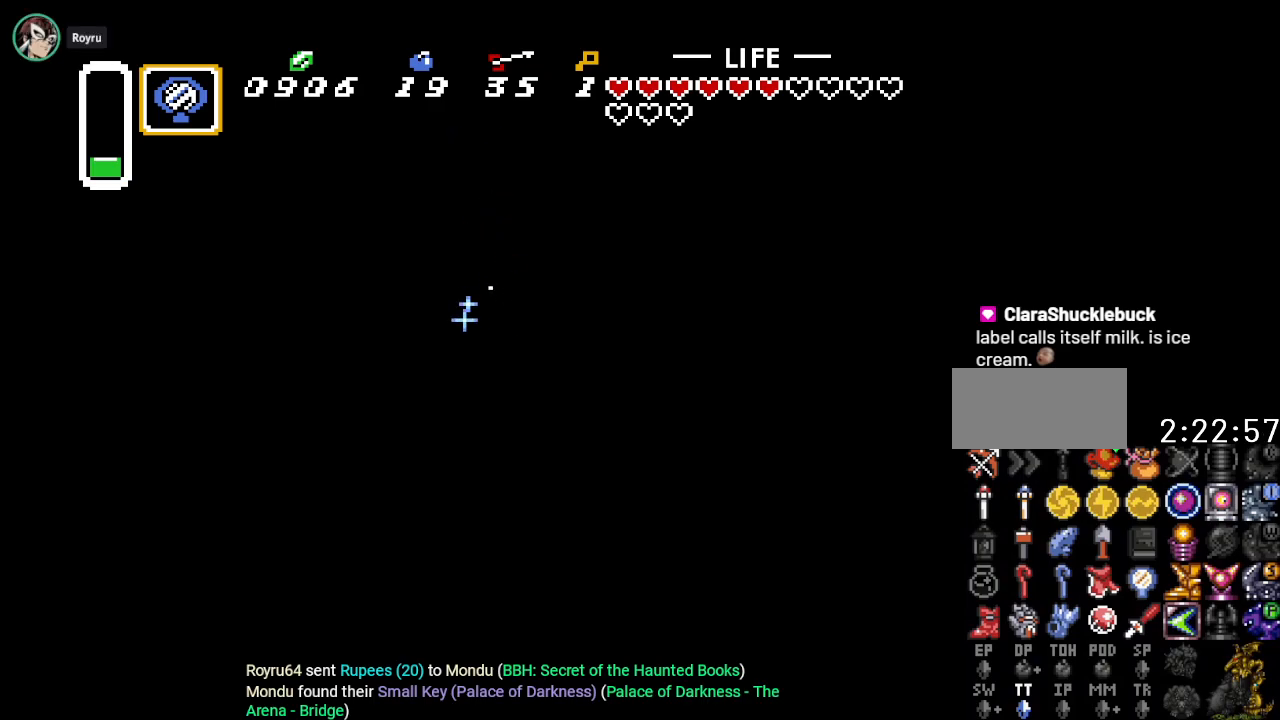
{"buttons": ["B", "DPAD_DOWN", "DPAD_LEFT"], "events": []}
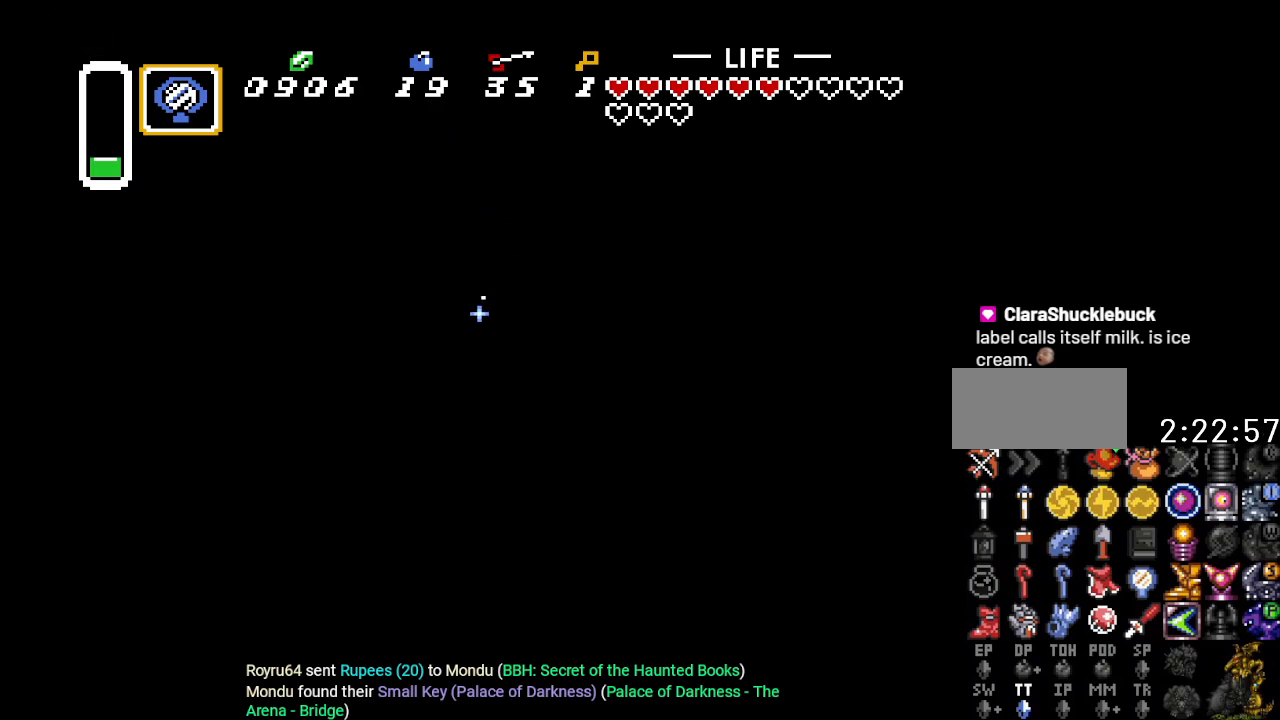
{"buttons": ["B", "DPAD_DOWN", "DPAD_LEFT"], "events": []}
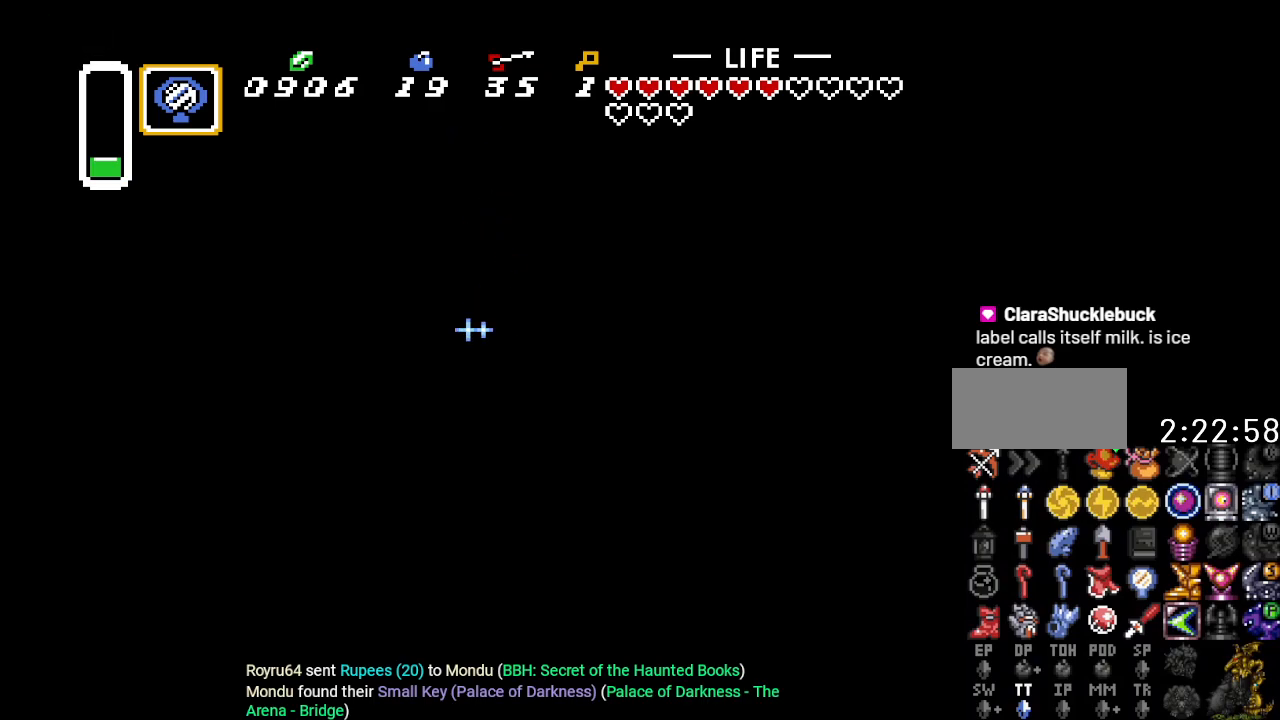
{"buttons": ["A", "B", "DPAD_UP", "DPAD_LEFT"], "events": [[167, "DPAD_DOWN", "up"], [233, "DPAD_UP", "down"], [450, "A", "down"]]}
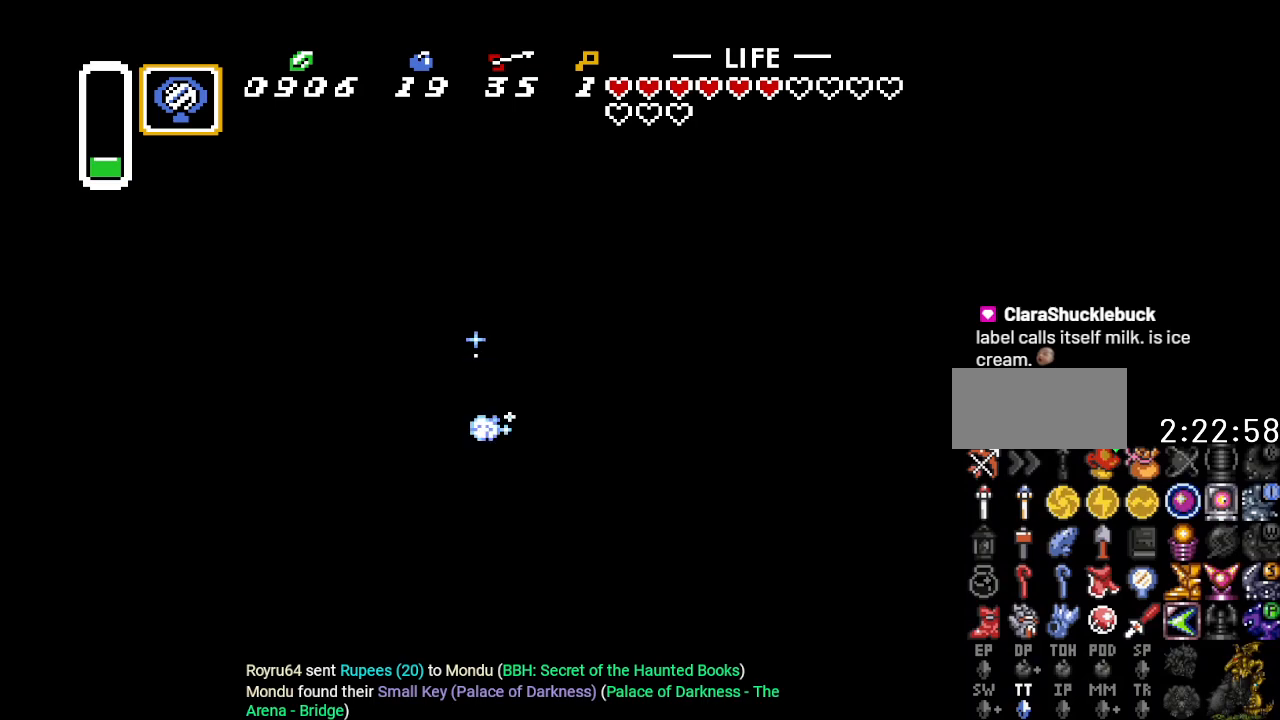
{"buttons": ["B", "DPAD_UP", "DPAD_LEFT"], "events": [[34, "A", "up"], [234, "A", "down"], [351, "A", "up"]]}
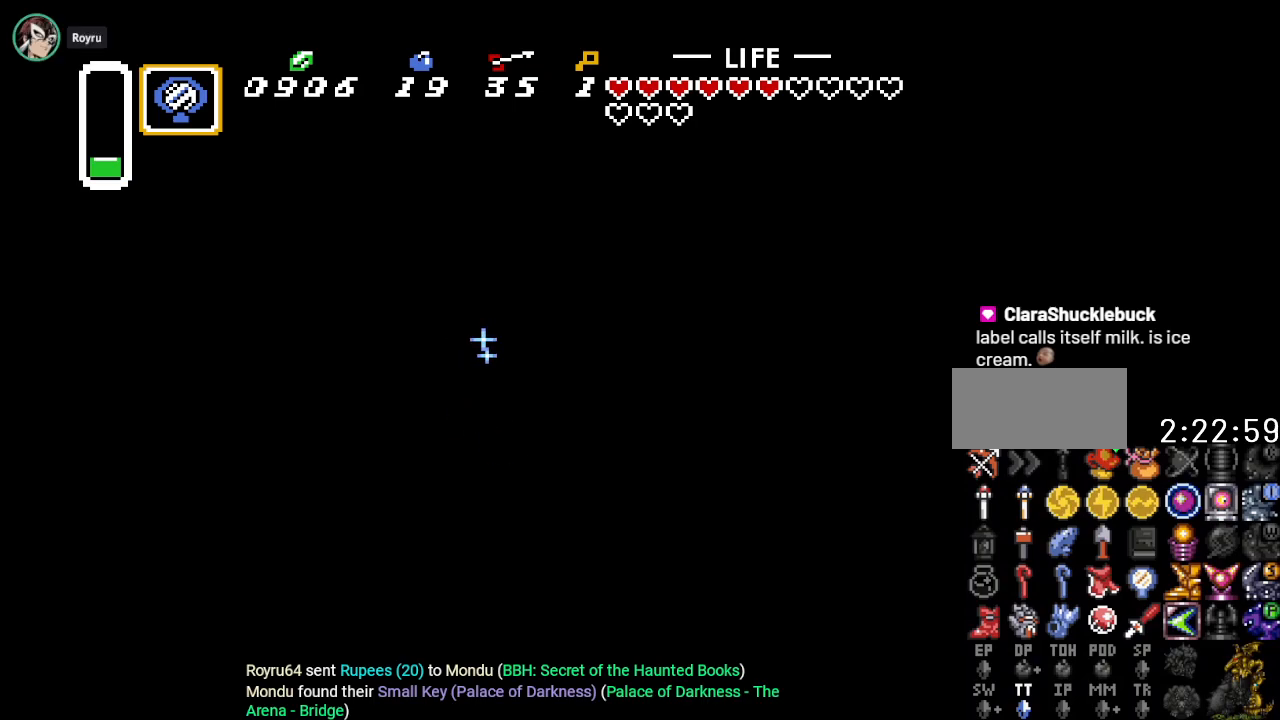
{"buttons": ["B", "DPAD_UP", "DPAD_LEFT"], "events": [[317, "A", "down"], [467, "A", "up"]]}
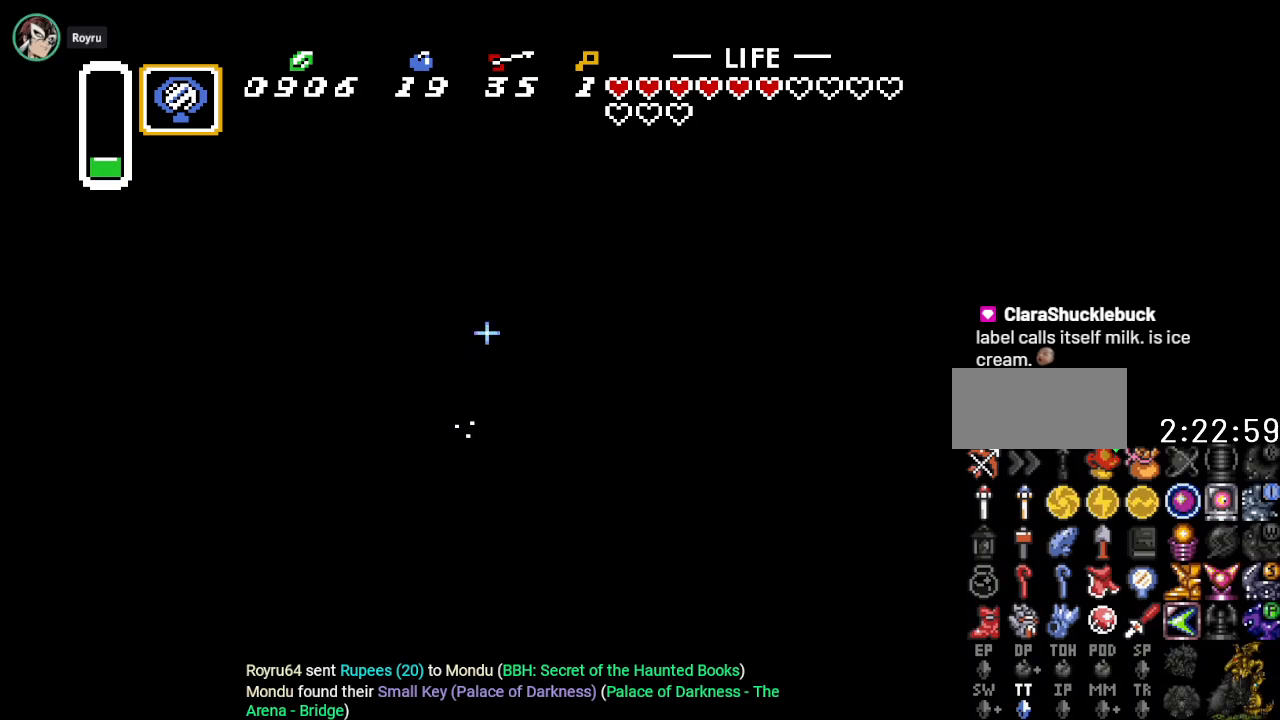
{"buttons": ["B", "DPAD_UP", "DPAD_LEFT"], "events": [[117, "A", "down"], [250, "A", "up"], [417, "A", "down"], [501, "A", "up"]]}
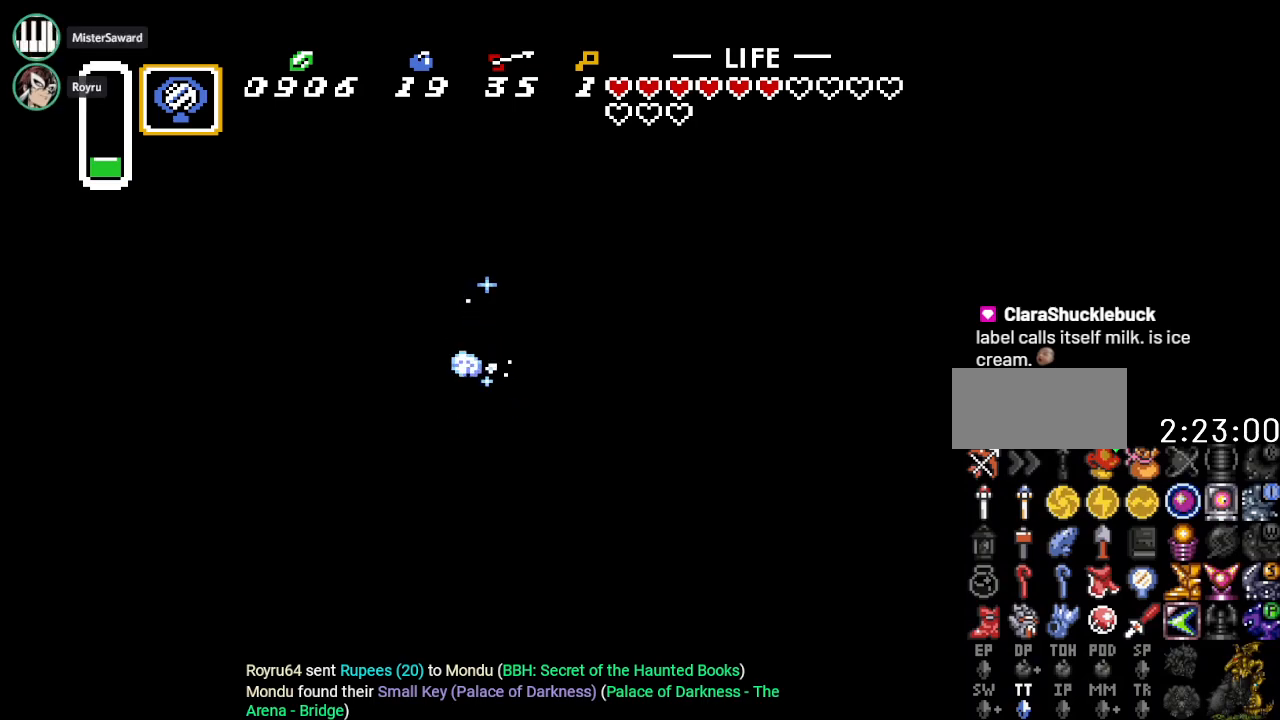
{"buttons": ["A", "B", "DPAD_UP", "DPAD_LEFT"], "events": [[167, "A", "down"], [267, "A", "up"], [450, "A", "down"]]}
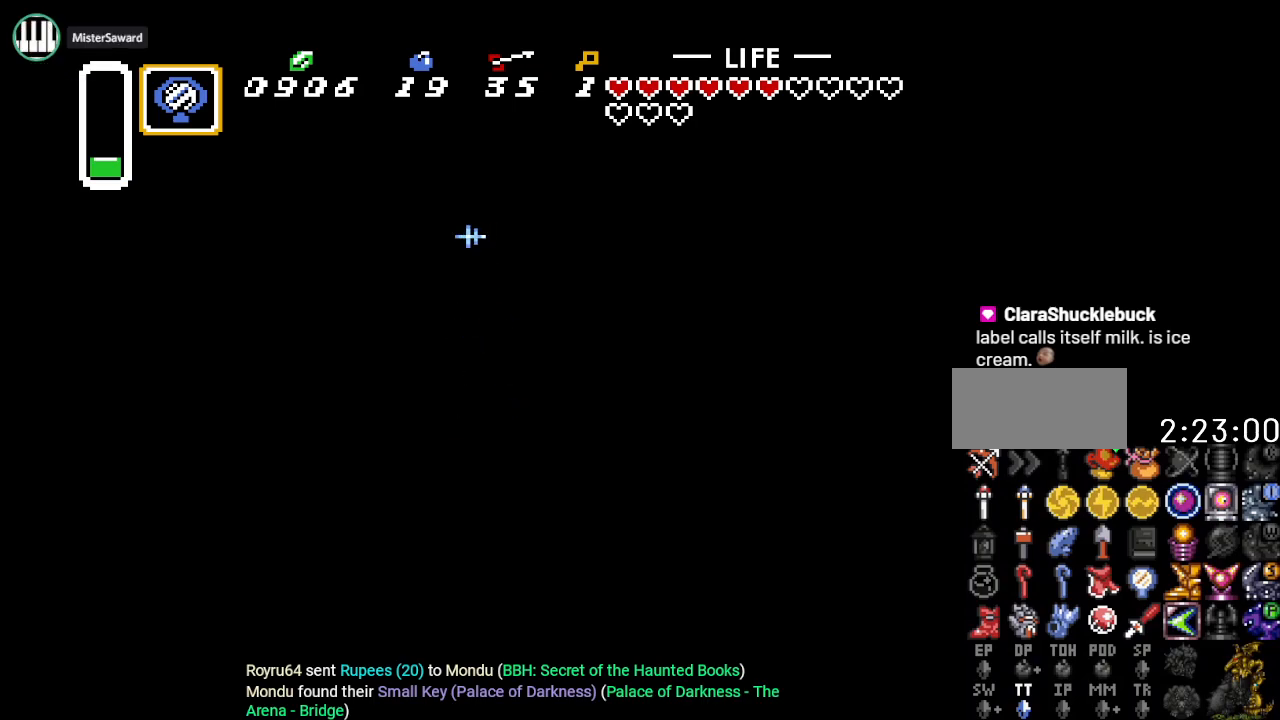
{"buttons": ["B", "DPAD_DOWN", "DPAD_LEFT"], "events": [[67, "A", "up"], [217, "A", "down"], [317, "A", "up"], [317, "DPAD_UP", "up"], [384, "DPAD_DOWN", "down"]]}
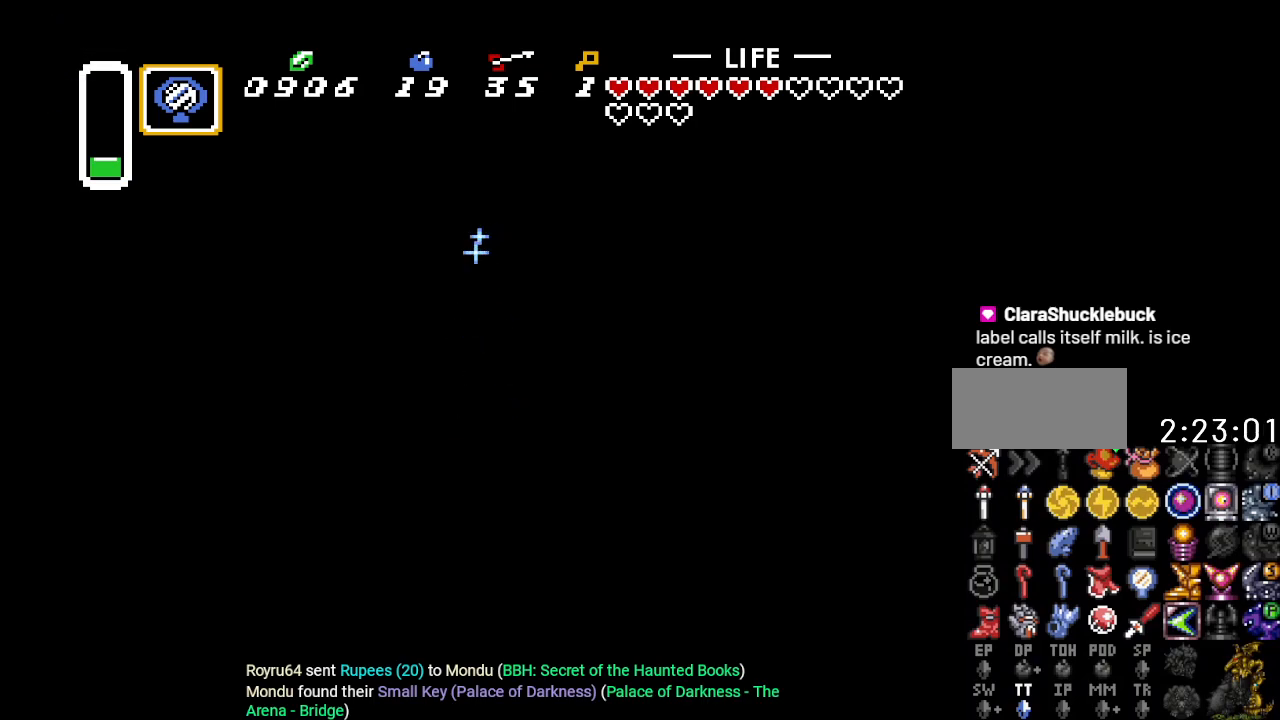
{"buttons": ["B", "DPAD_DOWN"], "events": [[33, "DPAD_LEFT", "up"], [66, "DPAD_RIGHT", "down"], [350, "DPAD_RIGHT", "up"]]}
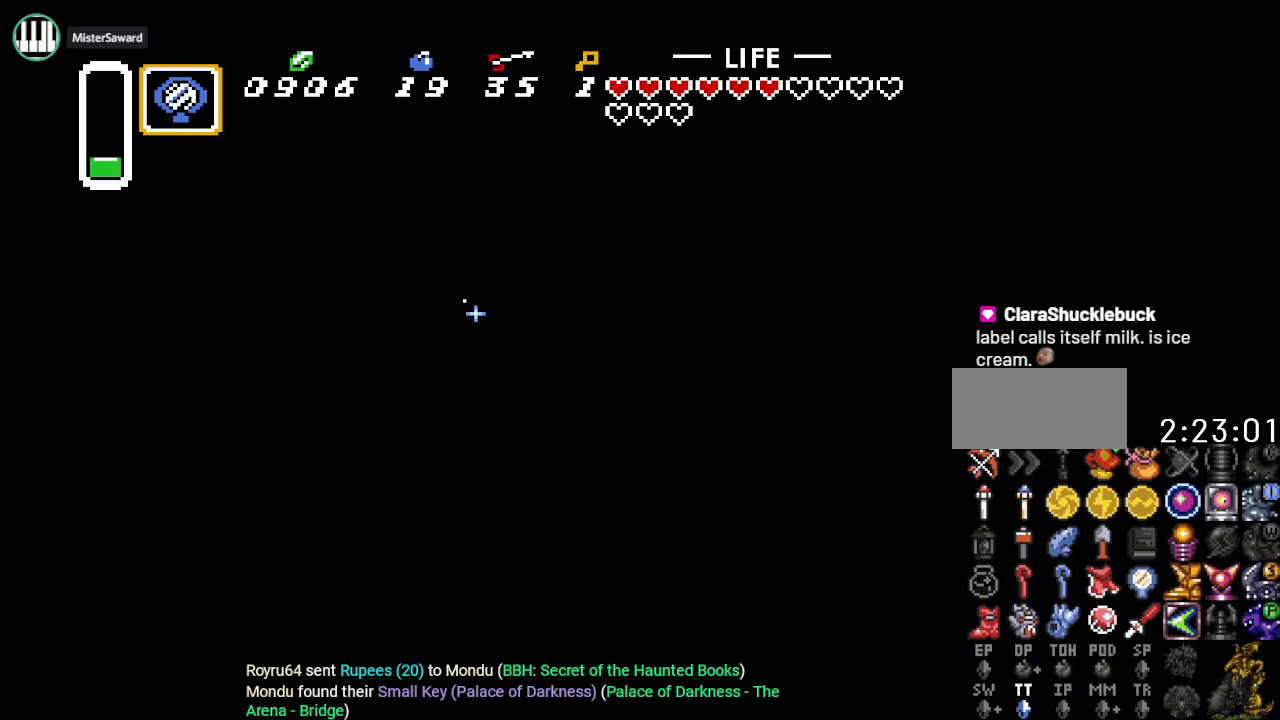
{"buttons": ["B", "DPAD_DOWN"], "events": [[34, "DPAD_RIGHT", "down"], [150, "DPAD_RIGHT", "up"]]}
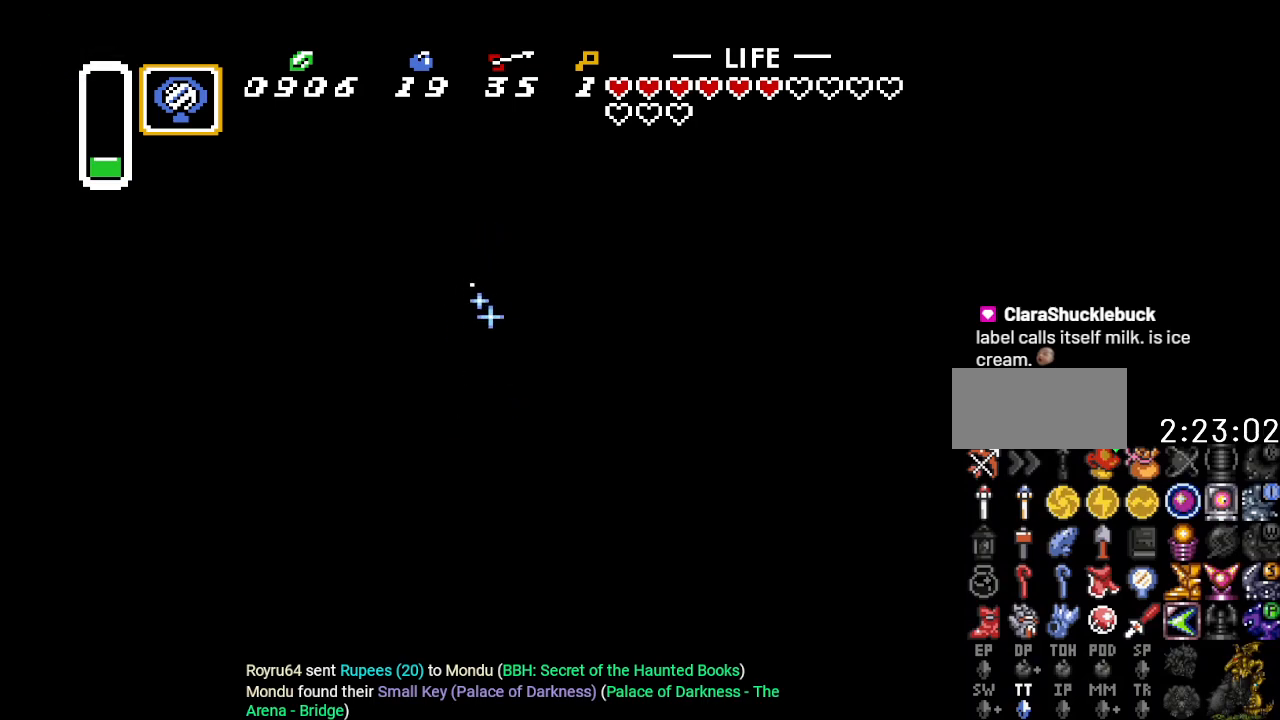
{"buttons": ["B", "DPAD_DOWN", "DPAD_LEFT"], "events": [[317, "DPAD_LEFT", "down"]]}
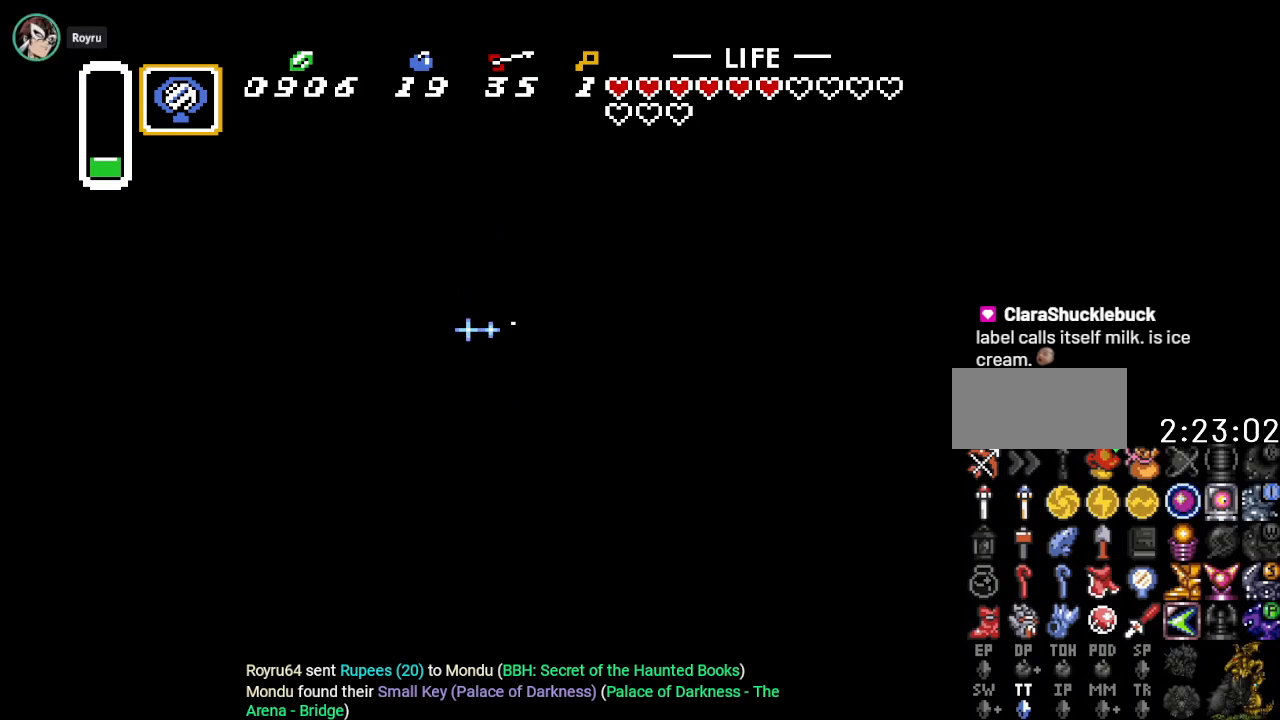
{"buttons": ["B", "DPAD_RIGHT"], "events": [[384, "DPAD_LEFT", "up"], [417, "DPAD_DOWN", "up"], [417, "DPAD_RIGHT", "down"]]}
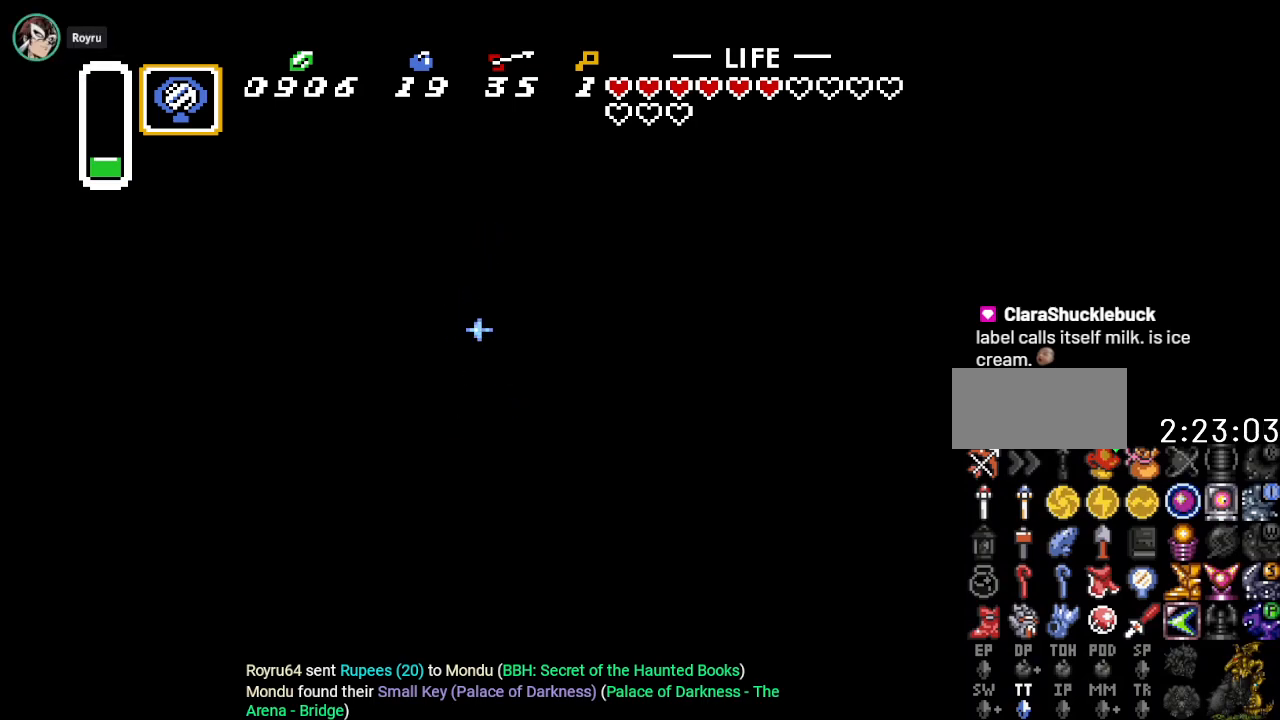
{"buttons": ["B", "DPAD_UP", "DPAD_RIGHT"], "events": [[234, "DPAD_UP", "down"]]}
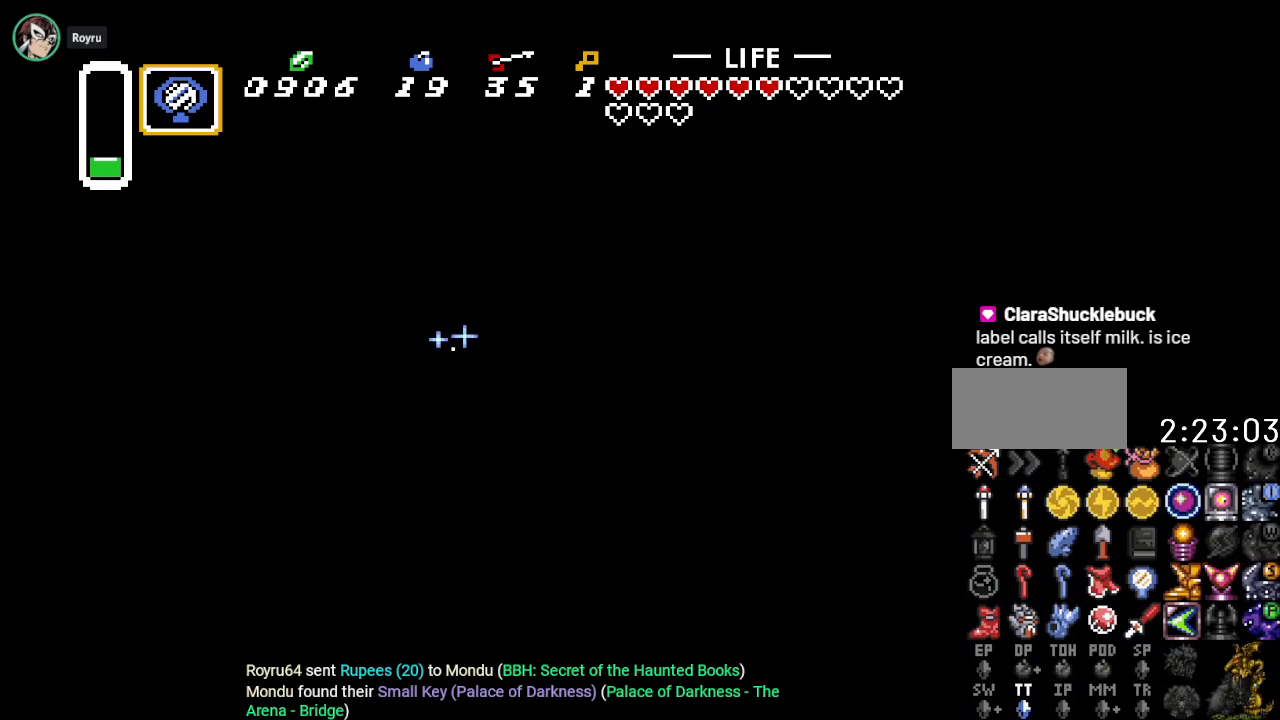
{"buttons": ["B", "DPAD_DOWN"], "events": [[233, "DPAD_UP", "up"], [333, "DPAD_DOWN", "down"], [450, "DPAD_RIGHT", "up"]]}
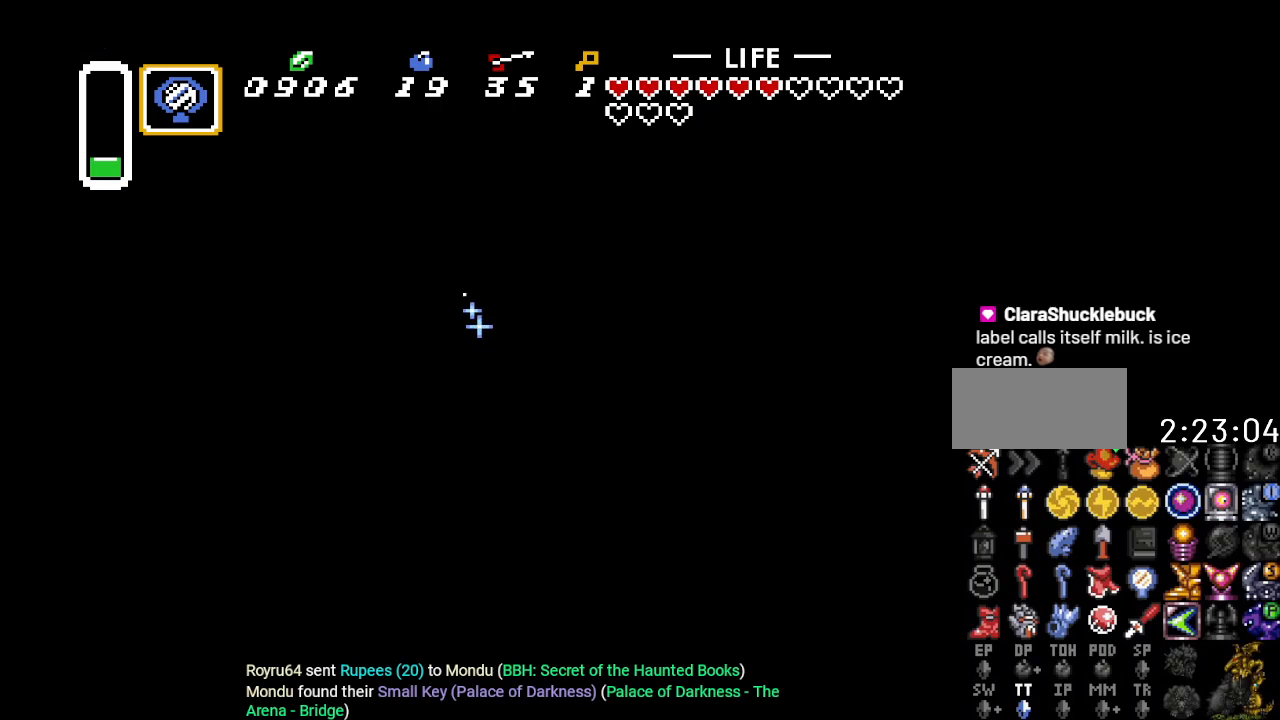
{"buttons": ["B", "DPAD_DOWN", "DPAD_RIGHT"], "events": [[150, "DPAD_RIGHT", "down"]]}
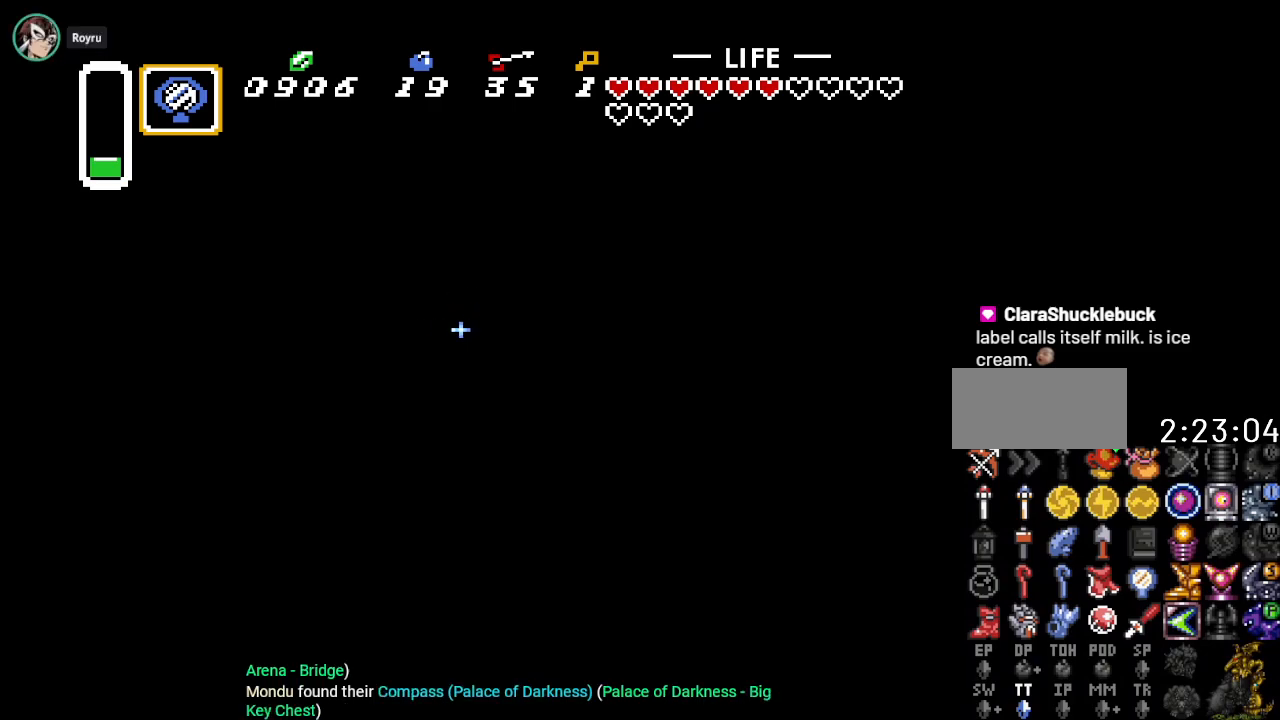
{"buttons": ["B", "DPAD_DOWN"], "events": [[50, "DPAD_RIGHT", "up"], [233, "DPAD_RIGHT", "down"], [417, "DPAD_RIGHT", "up"]]}
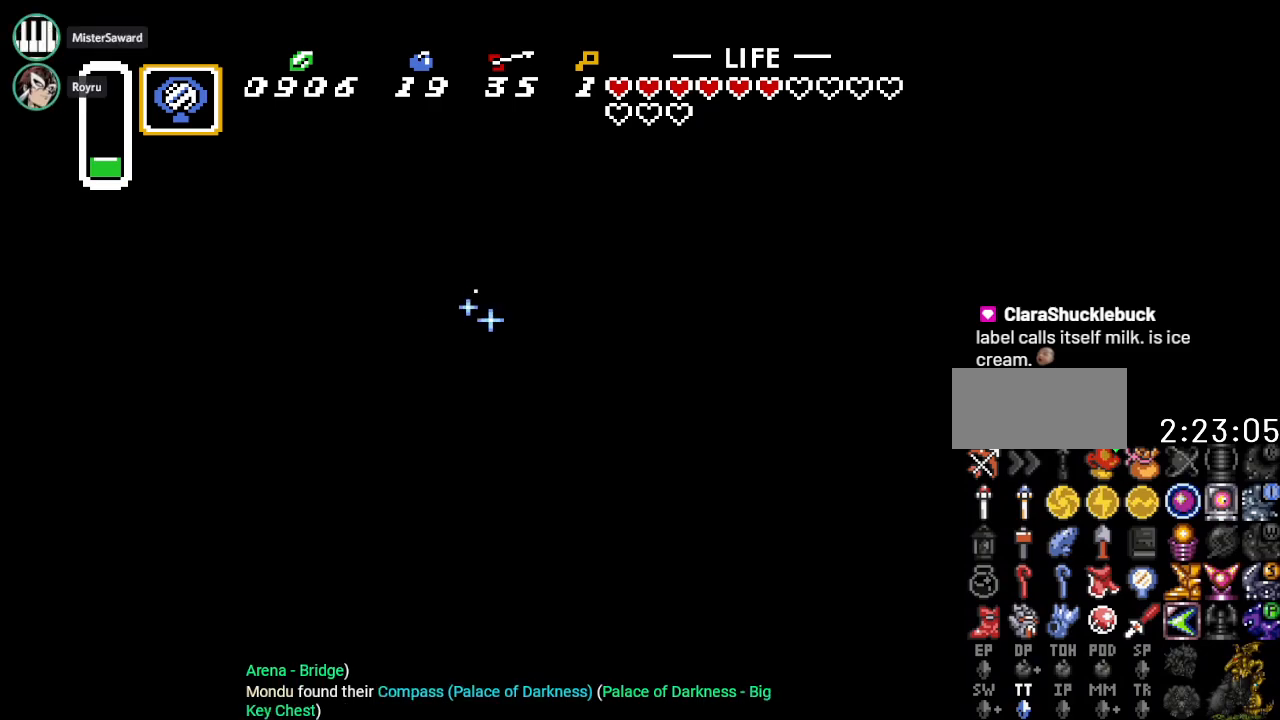
{"buttons": ["B", "DPAD_DOWN", "DPAD_LEFT"], "events": [[83, "DPAD_LEFT", "down"]]}
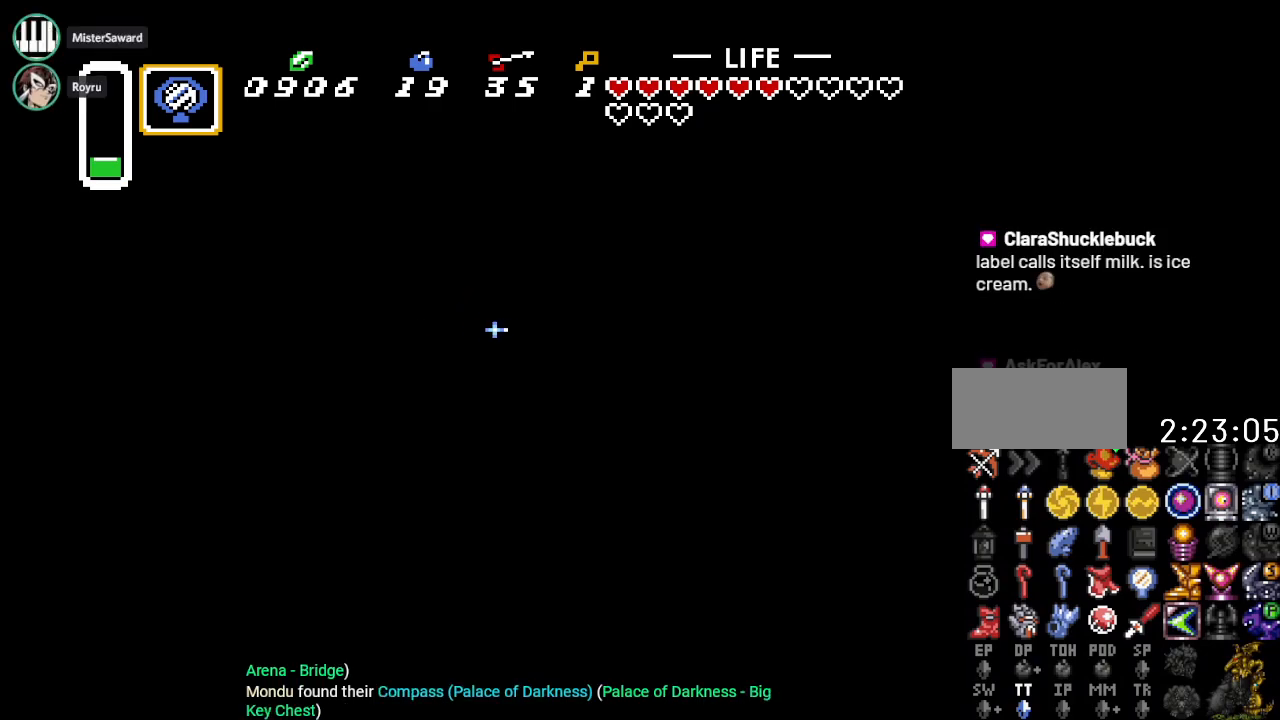
{"buttons": ["B", "DPAD_DOWN", "DPAD_LEFT"], "events": []}
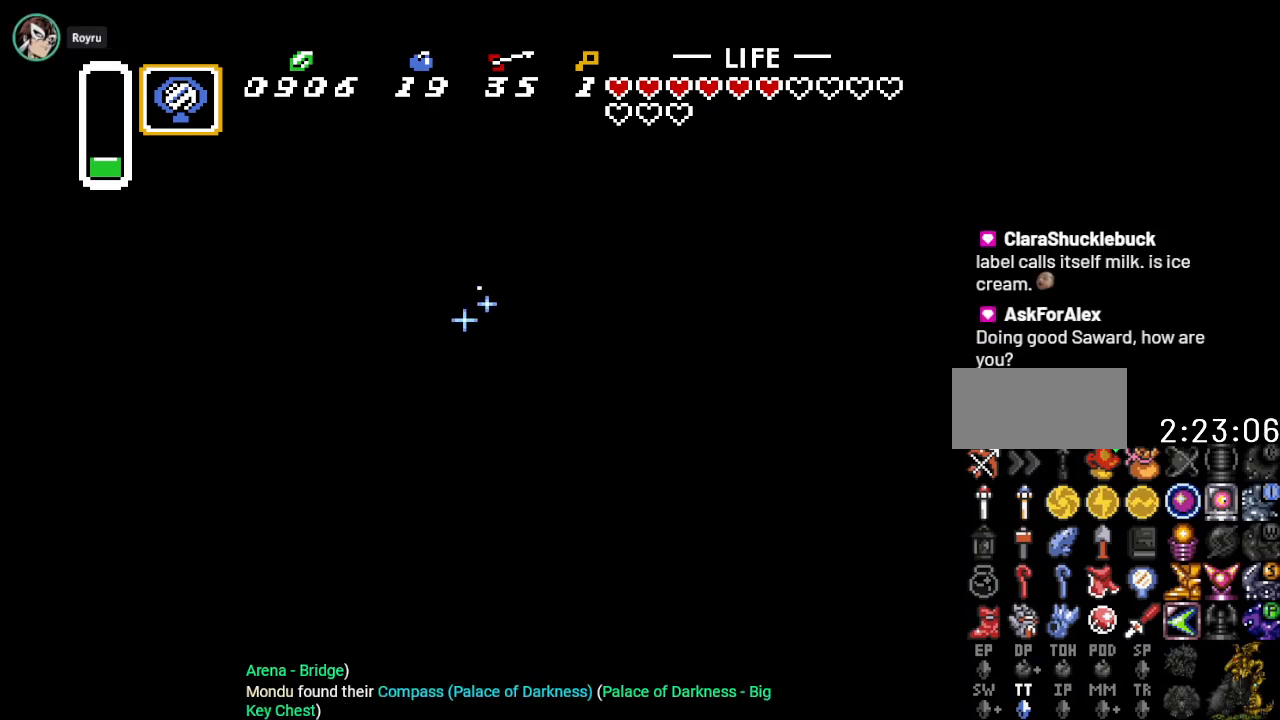
{"buttons": ["B", "DPAD_LEFT"], "events": [[50, "DPAD_DOWN", "up"], [83, "DPAD_DOWN", "down"], [417, "DPAD_DOWN", "up"]]}
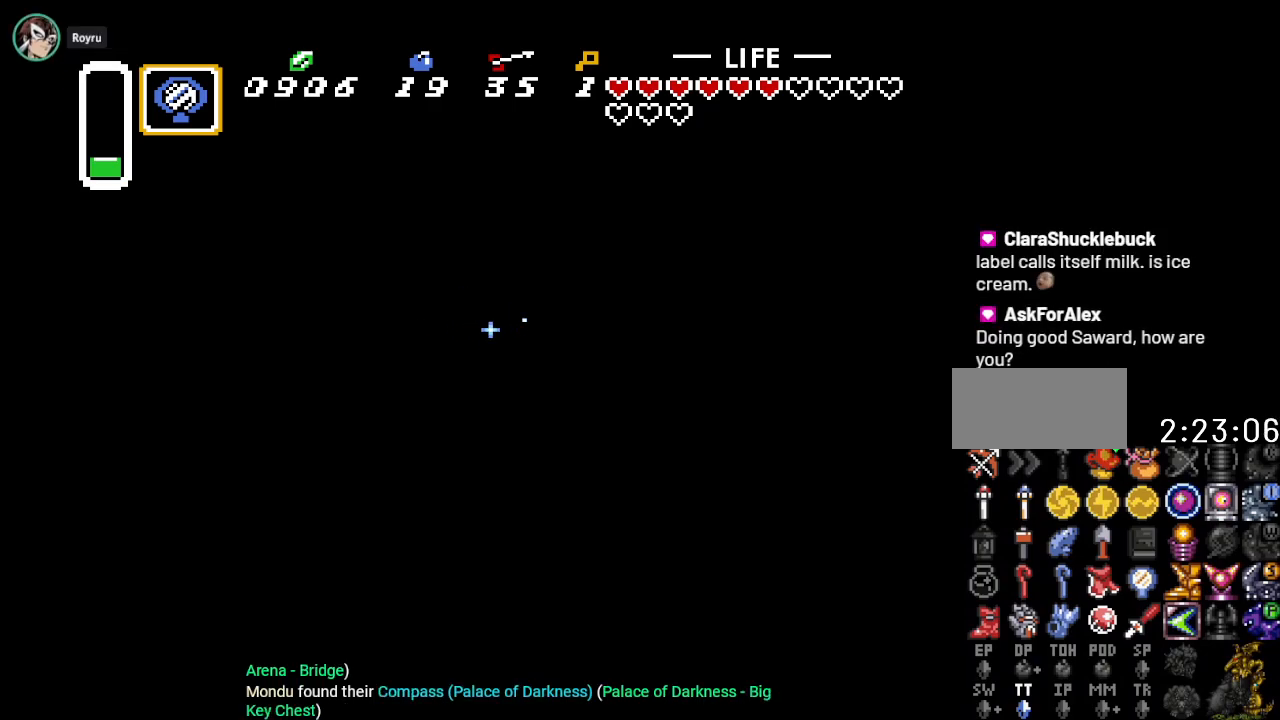
{"buttons": ["B", "DPAD_UP", "DPAD_LEFT"], "events": [[150, "DPAD_UP", "down"]]}